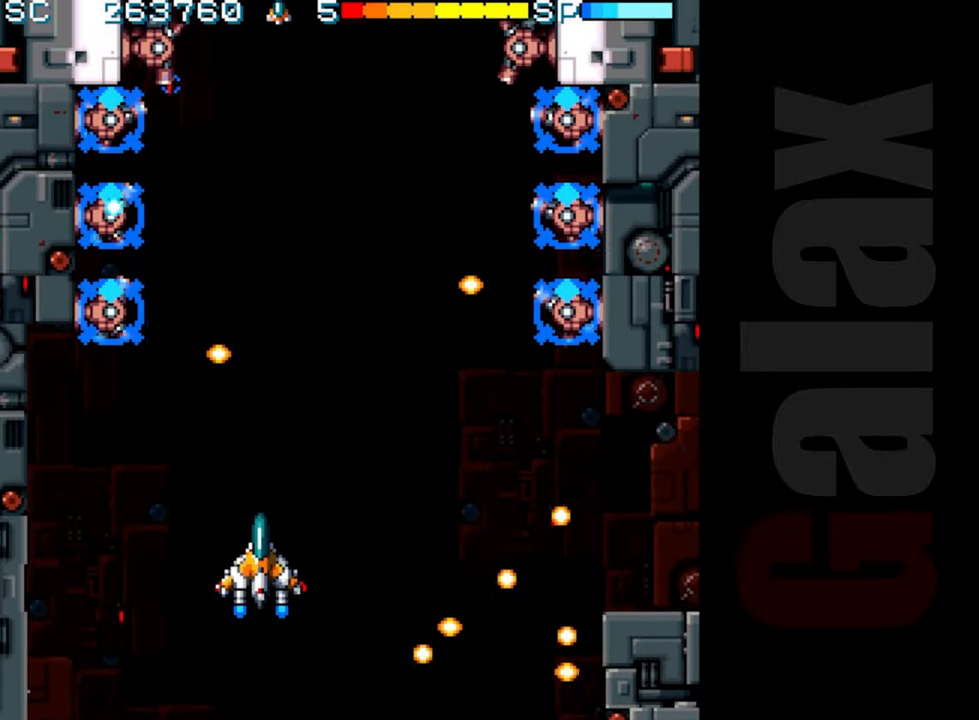
Gameplay with a controller (Xbox layout); each line is a JSON object with the inputs held at the frame after it. "events" lists button and stick changes between this image and that frame as [ms after this image, input, new state], when the widget could be followed in between. Not read: right_stick.
{"buttons": [], "left_stick": "left", "events": [[33, "left_stick", "right"], [83, "left_stick", "center"], [283, "left_stick", "down-left"], [450, "left_stick", "left"]]}
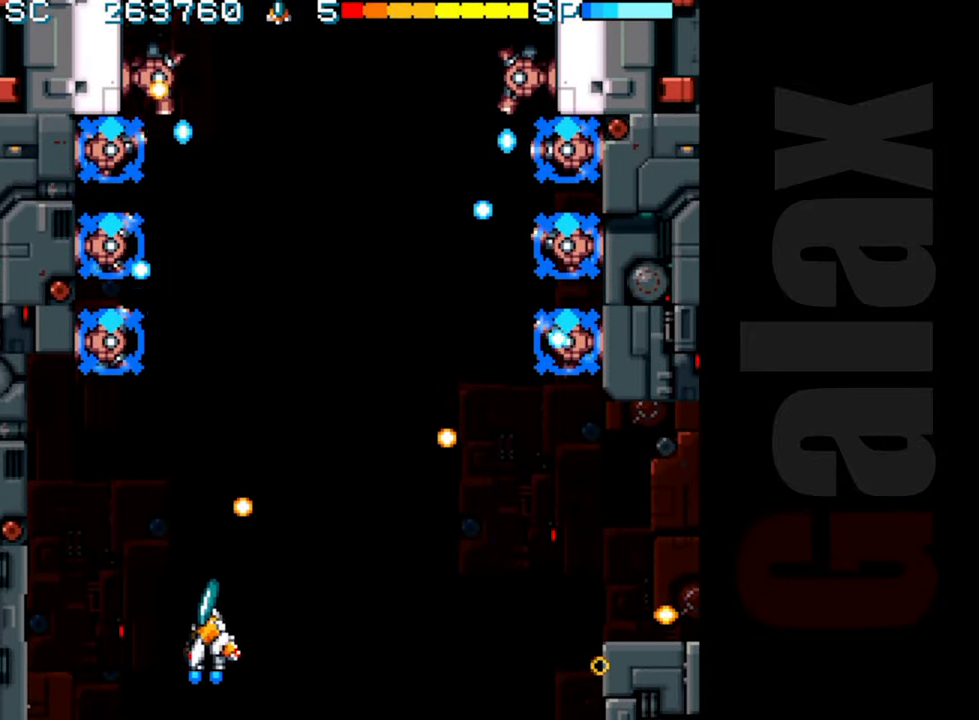
{"buttons": [], "left_stick": "center", "events": [[183, "left_stick", "up"], [300, "left_stick", "right"], [383, "left_stick", "center"]]}
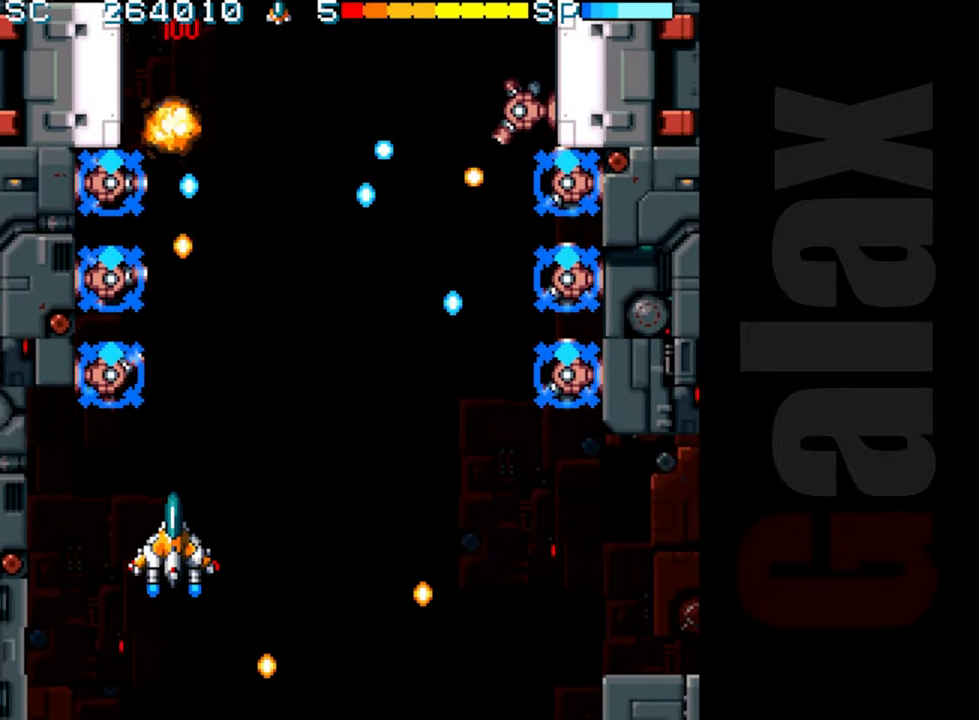
{"buttons": [], "left_stick": "down-right", "events": [[50, "left_stick", "right"], [167, "left_stick", "center"], [317, "left_stick", "right"], [417, "left_stick", "down-right"]]}
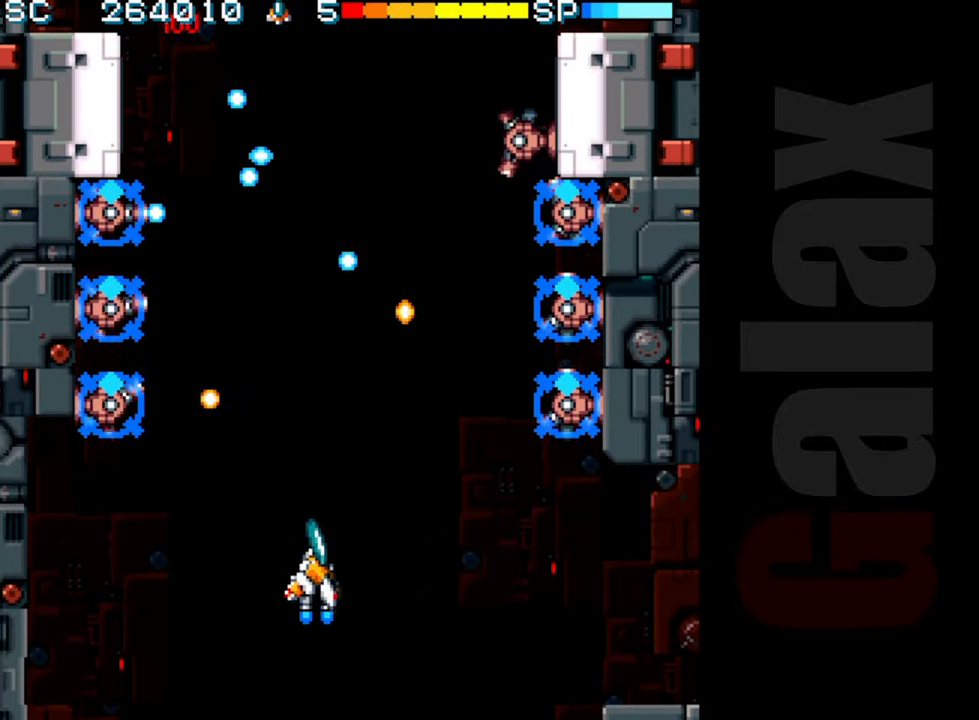
{"buttons": [], "left_stick": "center", "events": [[100, "left_stick", "center"], [250, "left_stick", "right"], [383, "left_stick", "center"]]}
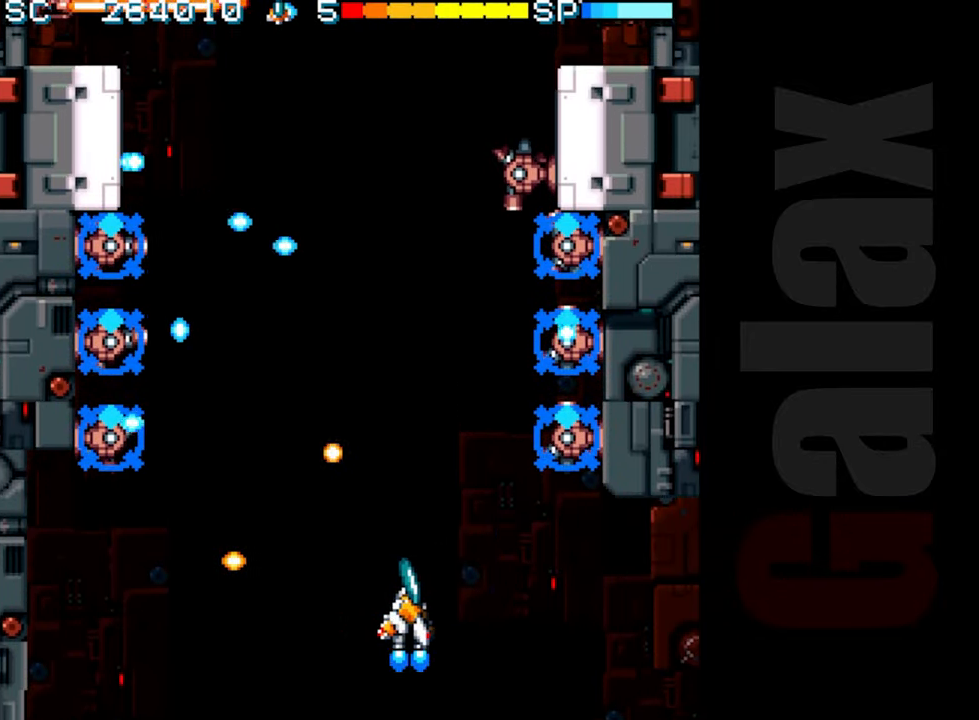
{"buttons": [], "left_stick": "center", "events": [[317, "left_stick", "up"], [433, "left_stick", "center"]]}
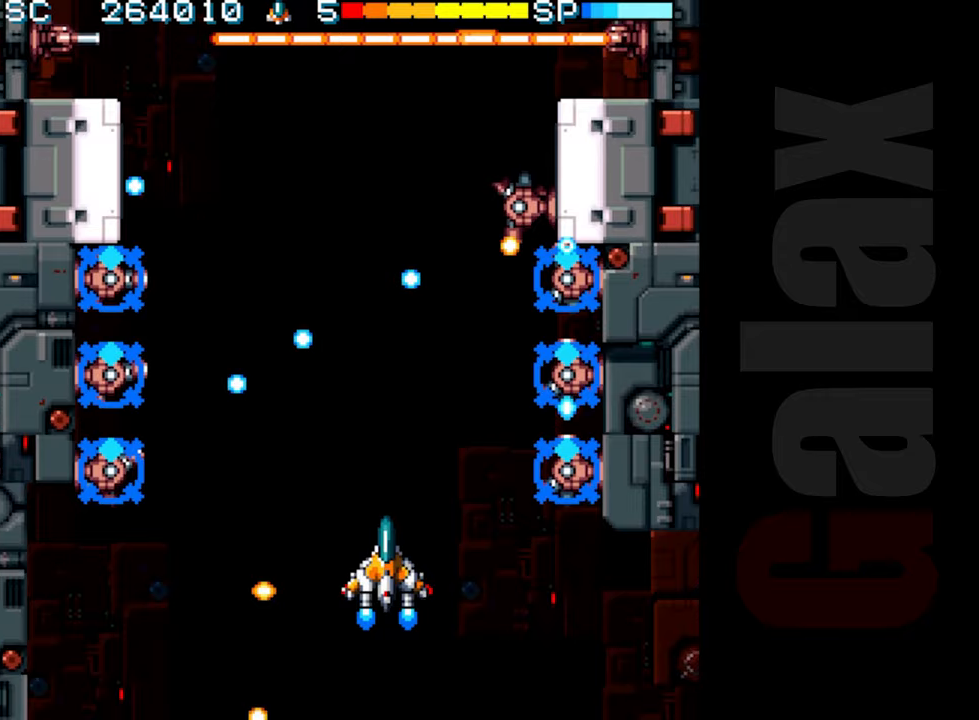
{"buttons": [], "left_stick": "center", "events": [[283, "left_stick", "down-left"], [400, "left_stick", "center"]]}
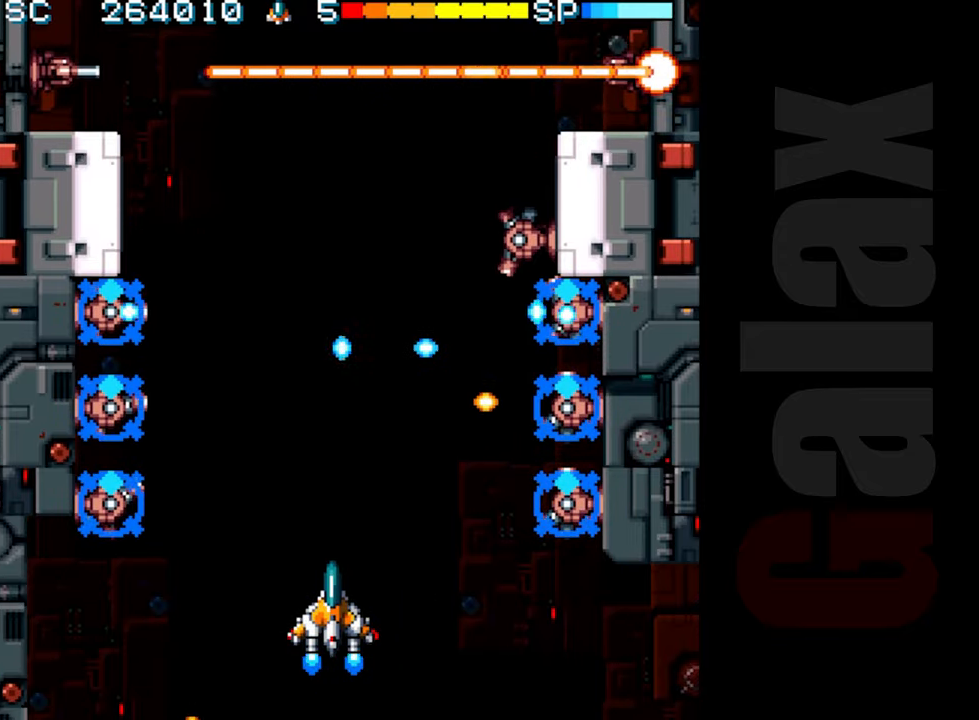
{"buttons": [], "left_stick": "center", "events": []}
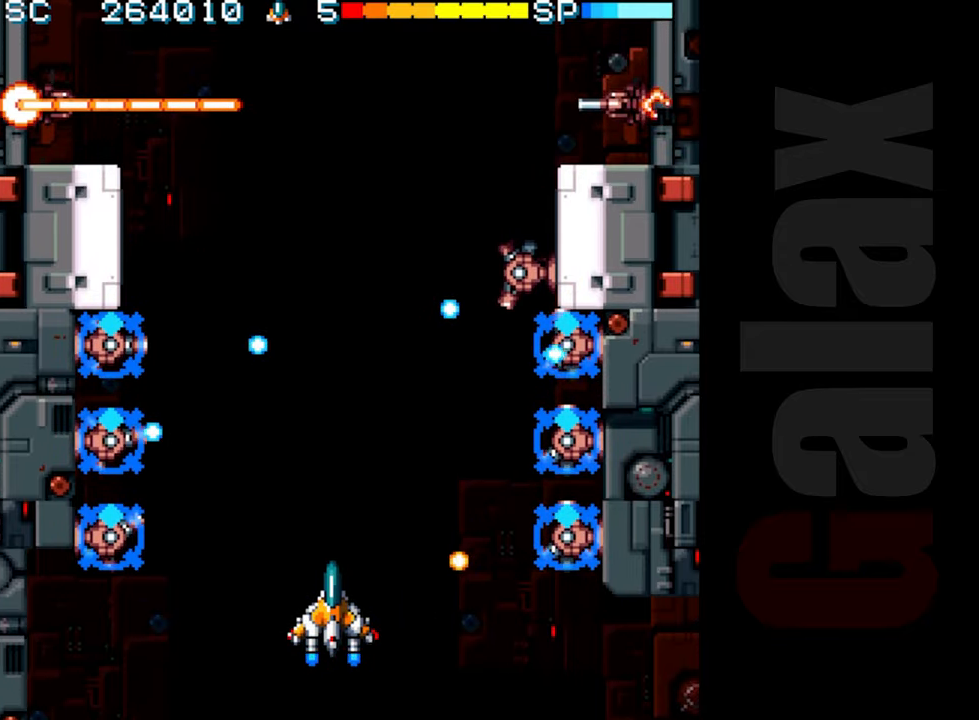
{"buttons": [], "left_stick": "down-left", "events": [[433, "left_stick", "down-left"]]}
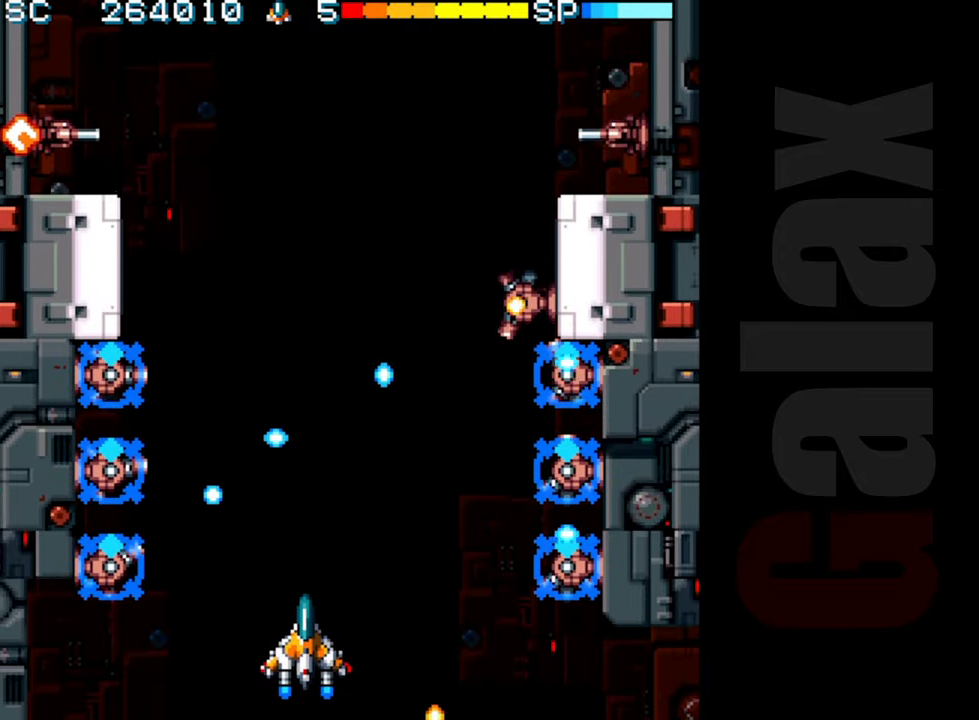
{"buttons": [], "left_stick": "left", "events": [[33, "left_stick", "center"], [483, "left_stick", "left"]]}
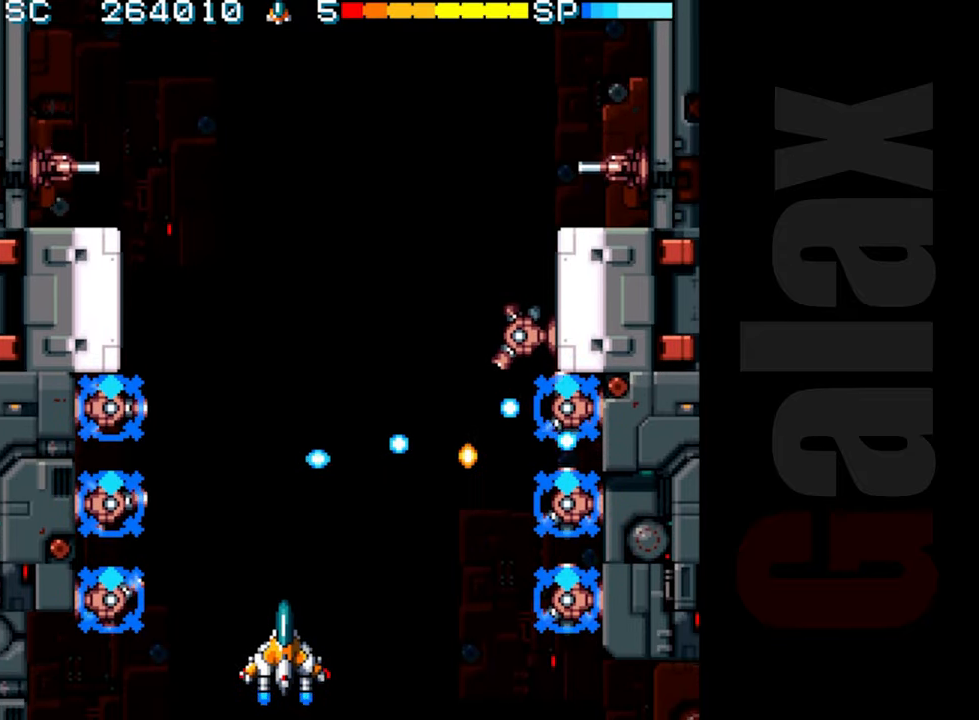
{"buttons": [], "left_stick": "center", "events": [[83, "left_stick", "center"], [350, "left_stick", "up"], [500, "left_stick", "center"]]}
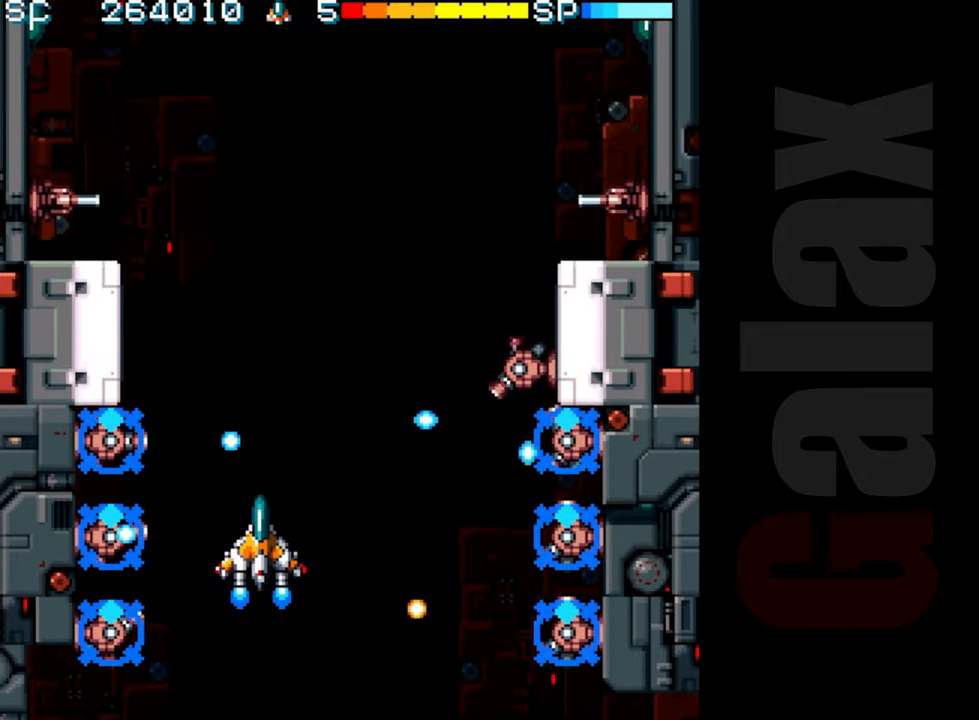
{"buttons": ["R2"], "left_stick": "down-right", "events": [[100, "R2", "down"], [350, "left_stick", "down-right"]]}
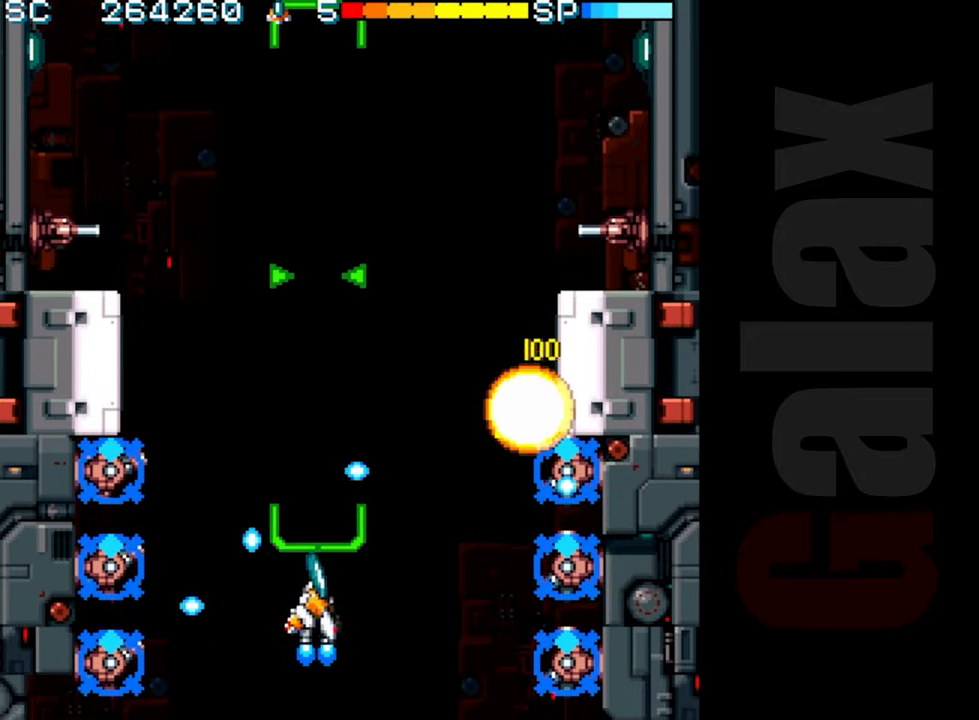
{"buttons": ["R2"], "left_stick": "center", "events": [[67, "left_stick", "center"], [383, "left_stick", "left"], [467, "left_stick", "center"]]}
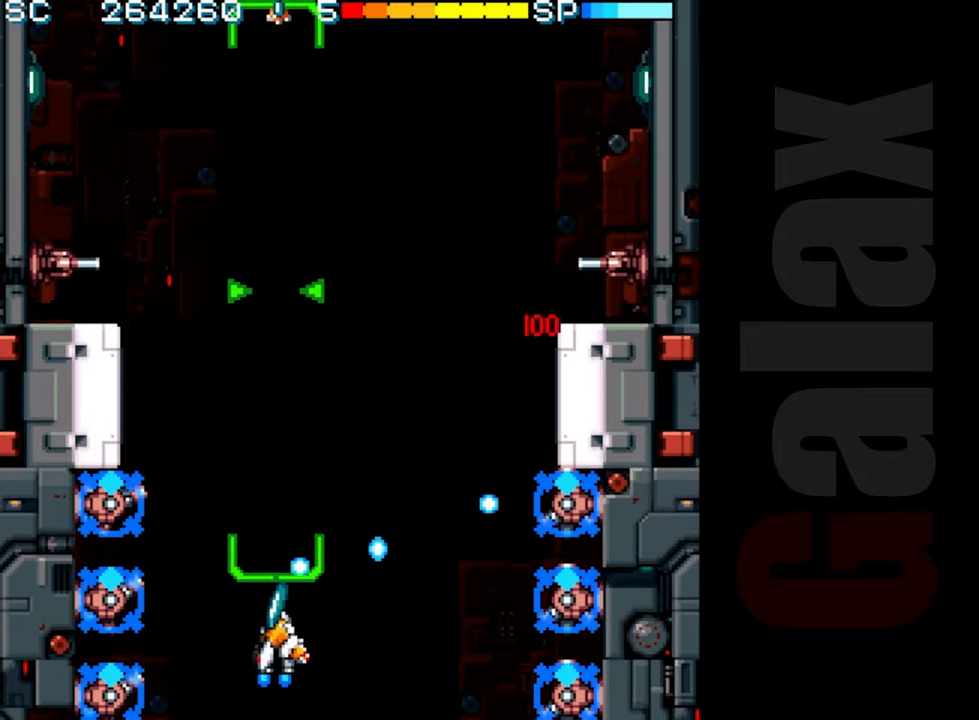
{"buttons": ["R2"], "left_stick": "up", "events": [[200, "left_stick", "up"]]}
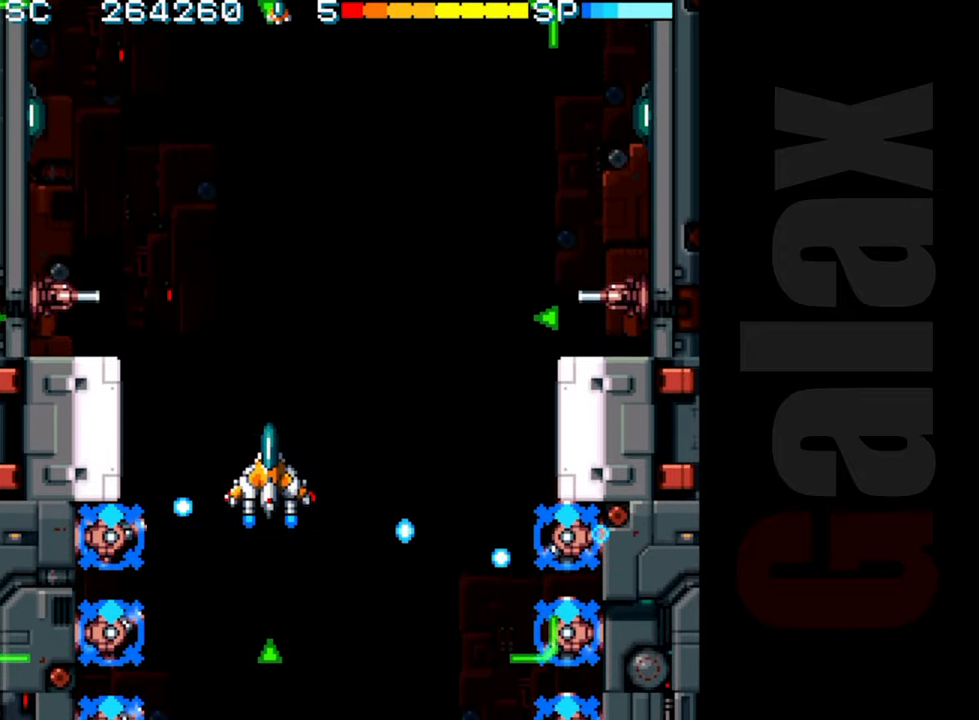
{"buttons": [], "left_stick": "center", "events": [[50, "left_stick", "right"], [217, "left_stick", "up"], [333, "left_stick", "center"], [367, "R2", "up"]]}
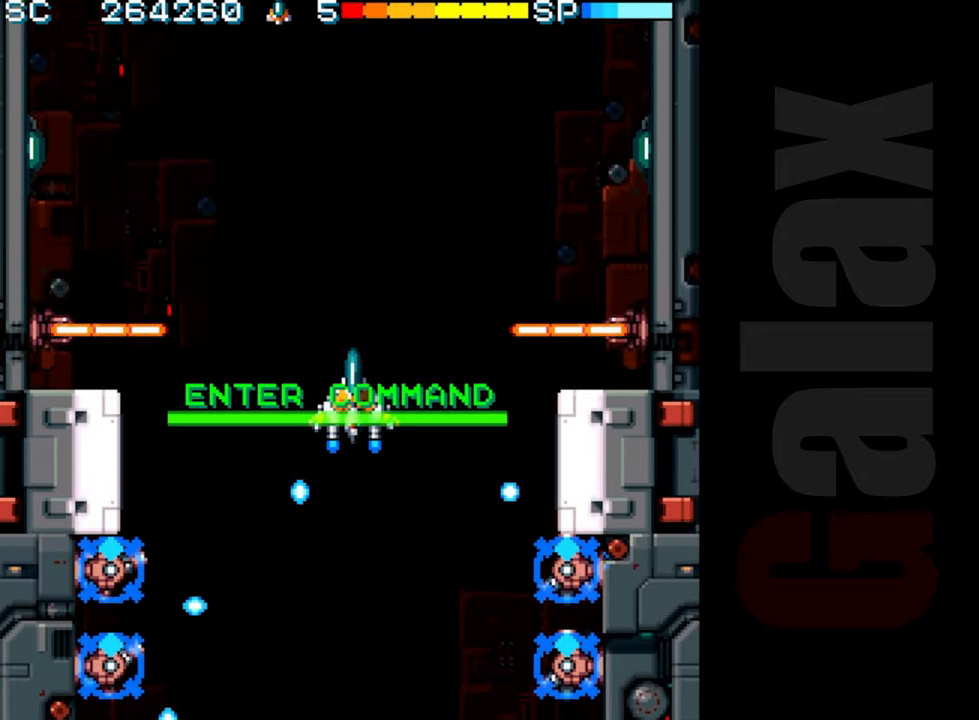
{"buttons": [], "left_stick": "center", "events": [[50, "left_stick", "up"], [117, "left_stick", "center"], [167, "left_stick", "down"], [183, "B", "down"], [200, "R2", "down"], [200, "X", "down"], [250, "X", "up"], [267, "B", "up"], [267, "R2", "up"], [350, "left_stick", "center"]]}
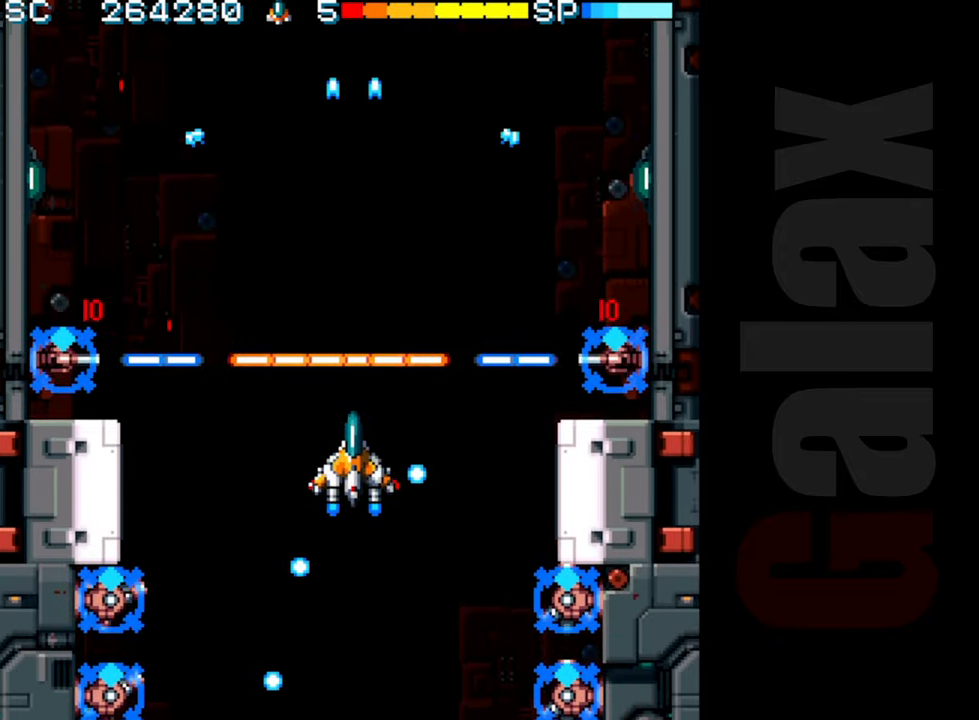
{"buttons": ["R2"], "left_stick": "center", "events": [[17, "R2", "down"], [100, "left_stick", "left"], [167, "left_stick", "center"]]}
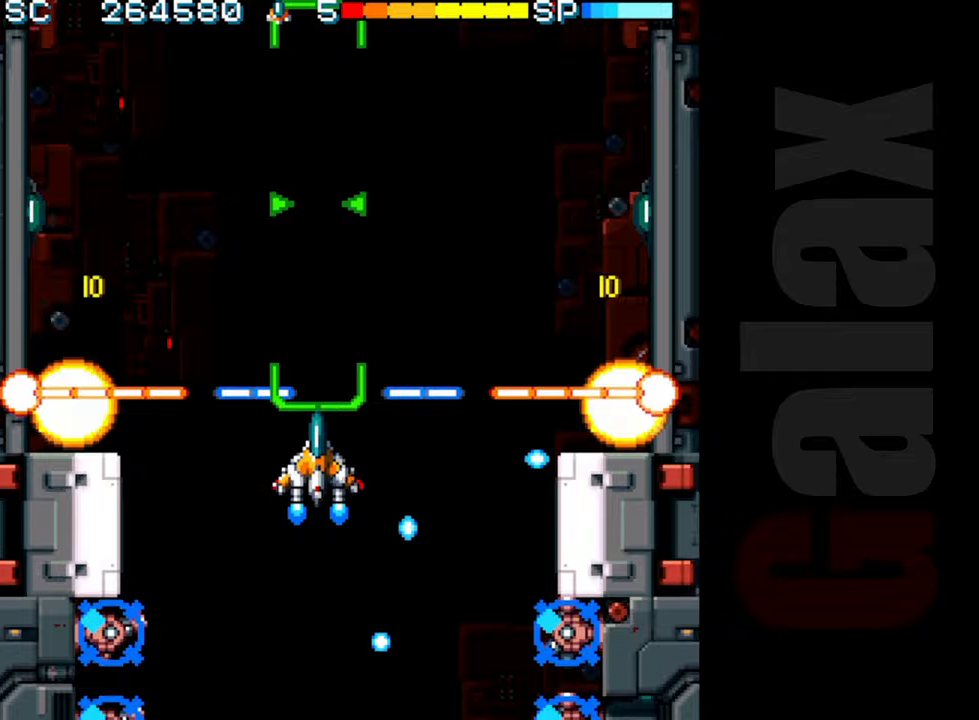
{"buttons": ["R2"], "left_stick": "center", "events": [[17, "left_stick", "up"], [233, "left_stick", "right"], [350, "left_stick", "center"]]}
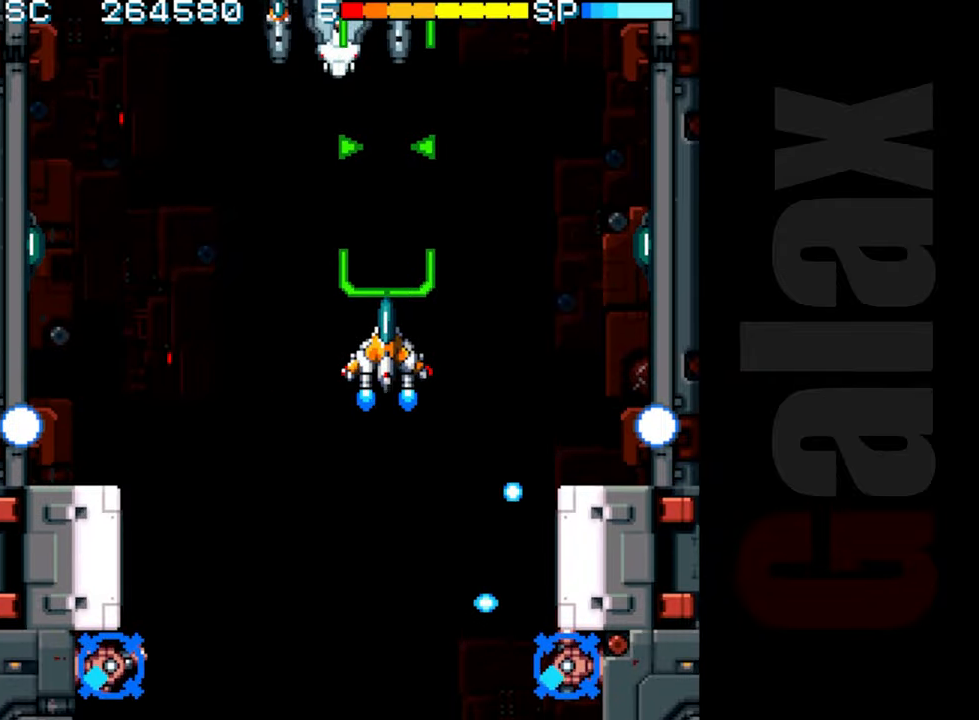
{"buttons": ["R2"], "left_stick": "center", "events": [[100, "left_stick", "up-left"], [200, "left_stick", "center"]]}
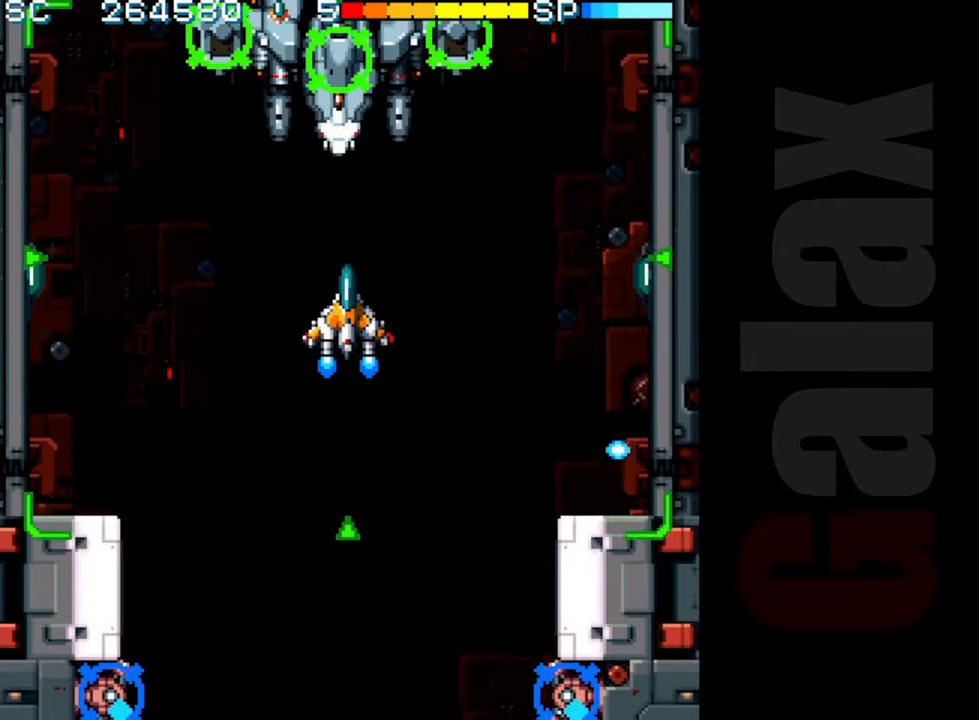
{"buttons": ["B"], "left_stick": "up", "events": [[100, "R2", "up"], [217, "B", "down"], [233, "R2", "down"], [233, "X", "down"], [300, "R2", "up"], [300, "X", "up"], [500, "left_stick", "up"]]}
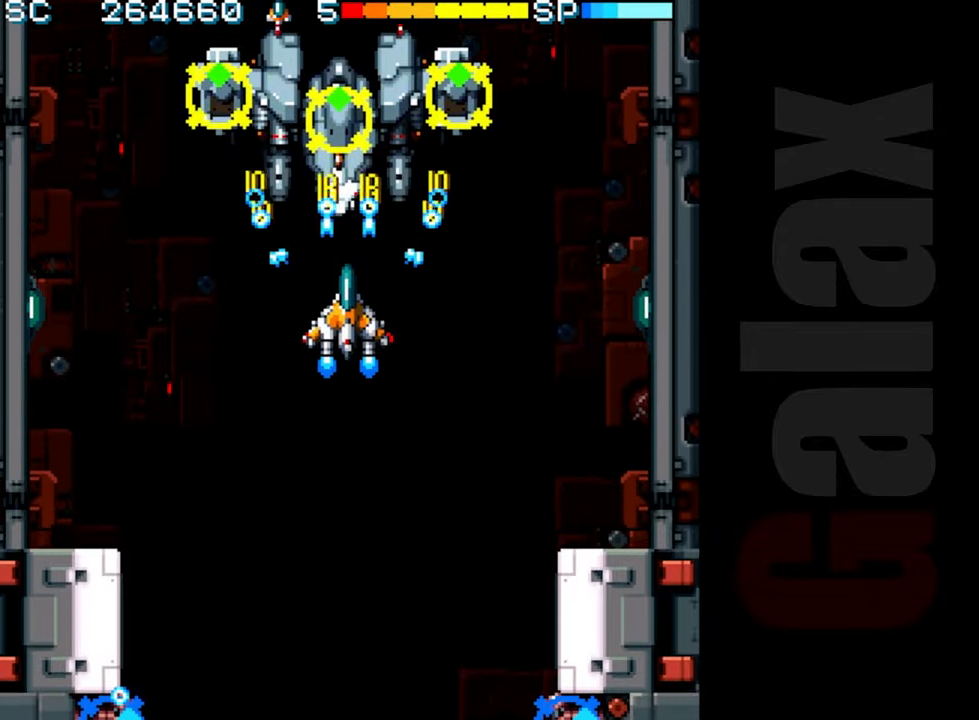
{"buttons": ["B"], "left_stick": "center", "events": [[100, "left_stick", "center"]]}
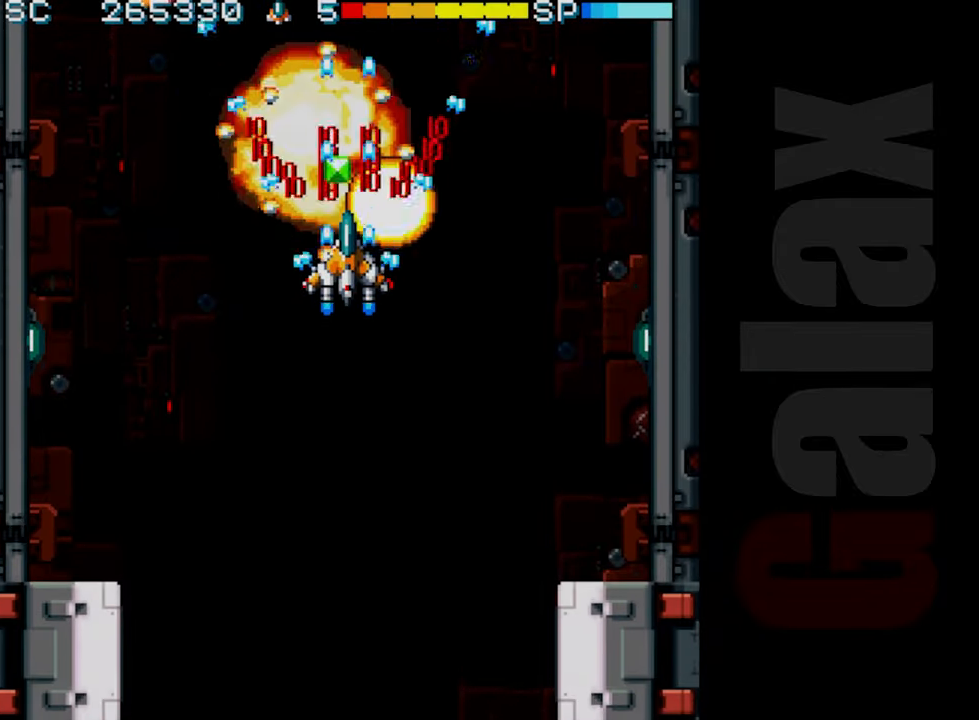
{"buttons": [], "left_stick": "down", "events": [[200, "left_stick", "up"], [250, "B", "up"], [333, "left_stick", "center"], [450, "left_stick", "down"]]}
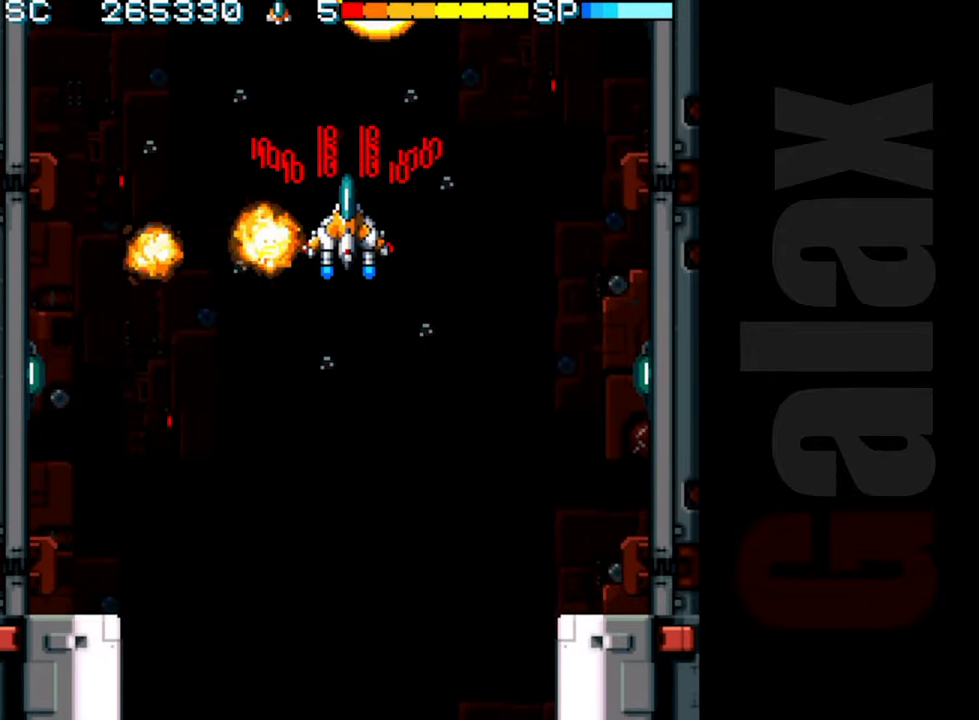
{"buttons": [], "left_stick": "down", "events": [[83, "left_stick", "center"], [467, "left_stick", "down"]]}
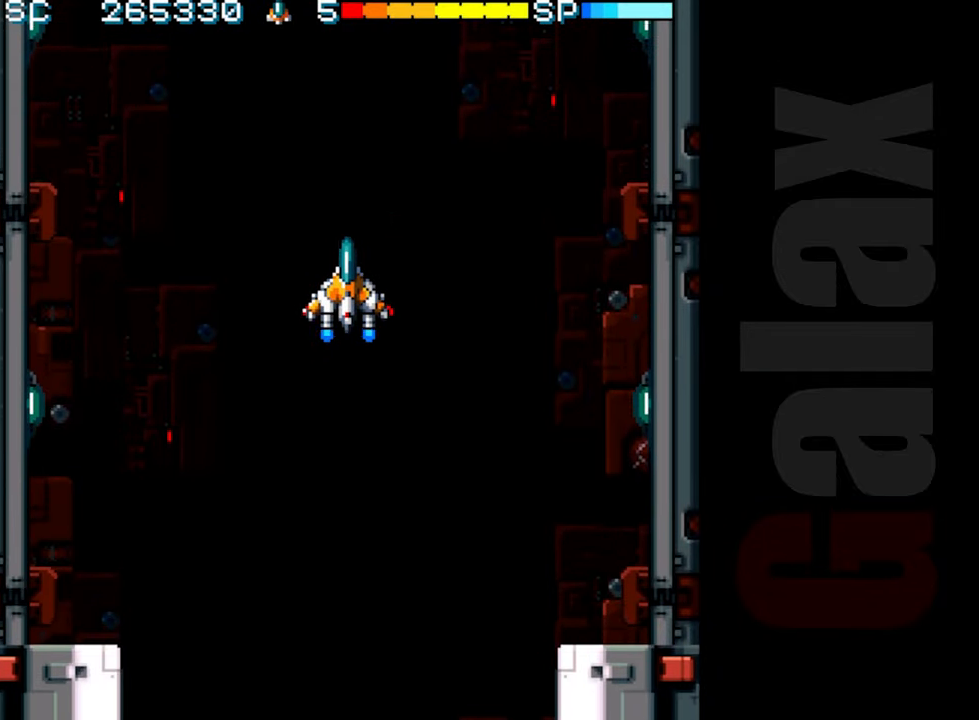
{"buttons": [], "left_stick": "center", "events": [[100, "left_stick", "center"]]}
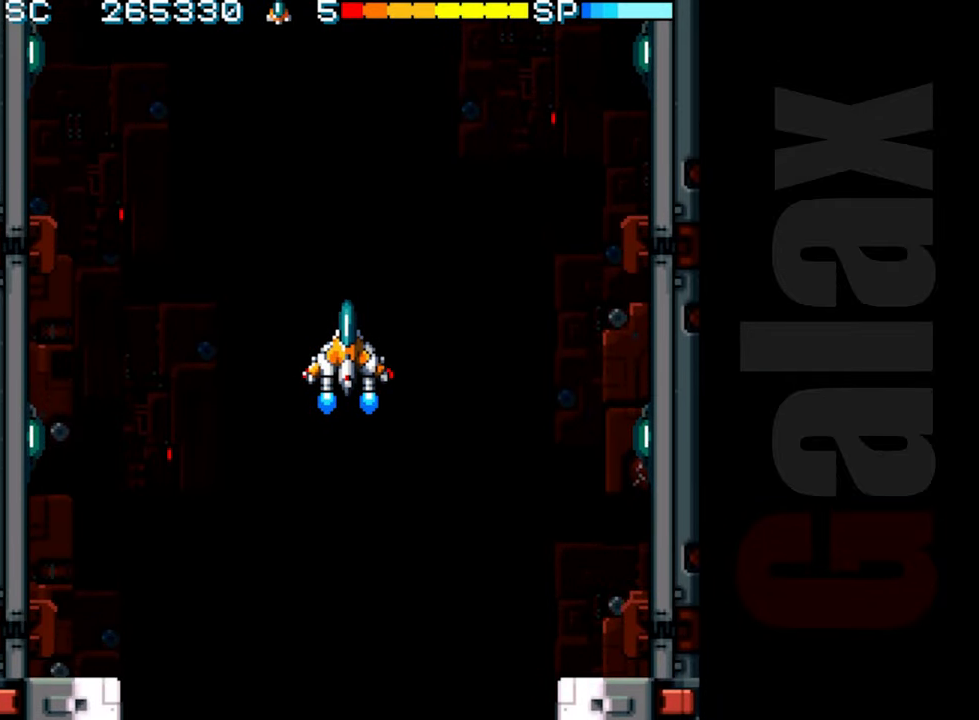
{"buttons": [], "left_stick": "center", "events": [[67, "left_stick", "down"], [200, "left_stick", "center"]]}